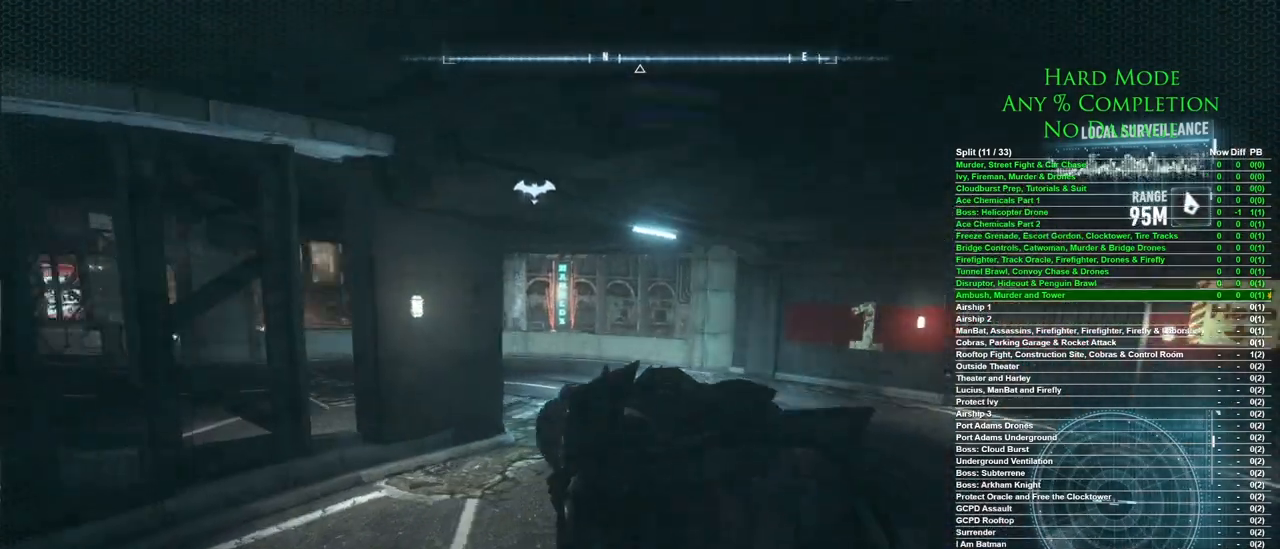
Gameplay with keyboard and mouse; each line is a JSON object with the keys and mouse buttons held at the frame after it. "events" lists presses ("down") and releases ("up") of "1", "2", "3", "4", "5", "a", "alt", "c", "caps_lock", "ctrl", "d", "e", "f", "g", "q", "r", "s", "shift", "space", "t", "tab", "v", "w", "x", "z", "mouse_left", "mouse_wheel" and "mouse_right" between this image and that frame as [ms after this image, input, new state], when the widget could be followed in between. "mouse_left", "mouse_wheel", "mouse_right" = the "left", "wheel", "right" buttons of the "mouse" list. No other keys are recorded. "wheel" means that the mouse wheel is clicked or scrolled. Mouse movement is not recorded.
{"keys": ["a"], "mouse": [], "events": [[167, "a", "up"], [167, "shift", "up"], [283, "a", "down"]]}
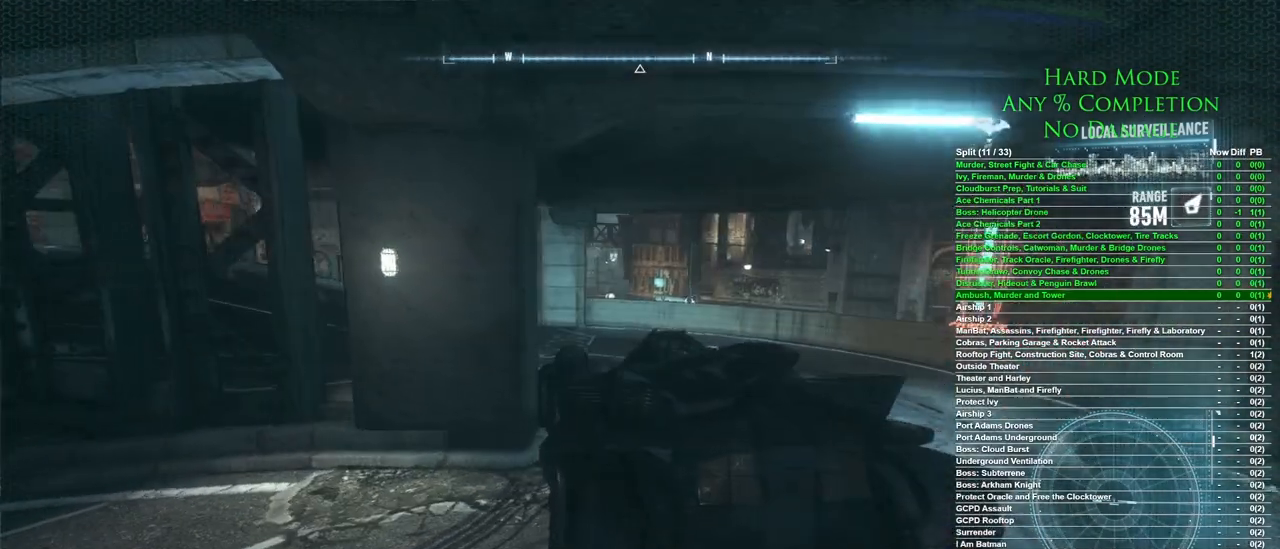
{"keys": ["a", "w"], "mouse": [], "events": [[100, "w", "down"], [283, "a", "up"], [417, "a", "down"]]}
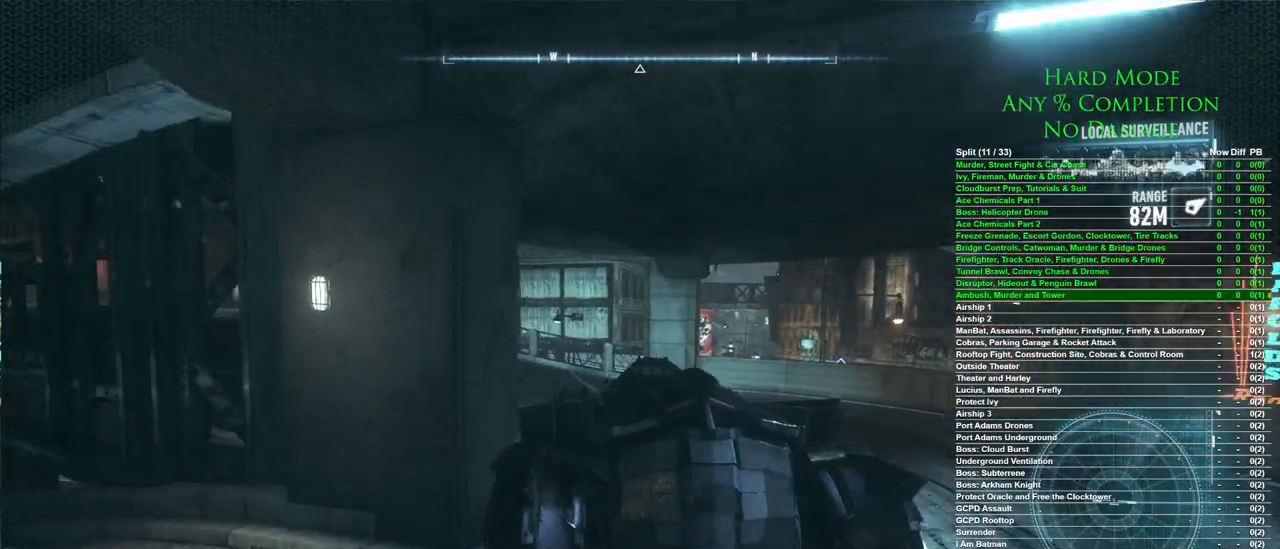
{"keys": ["w"], "mouse": [], "events": [[483, "a", "up"]]}
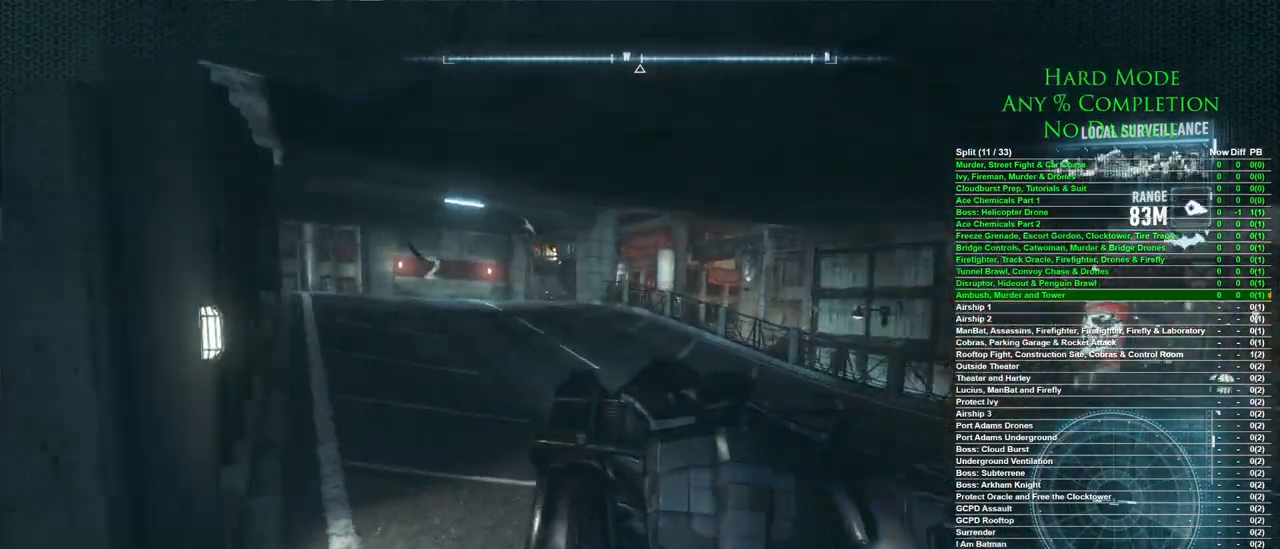
{"keys": ["w"], "mouse": [], "events": []}
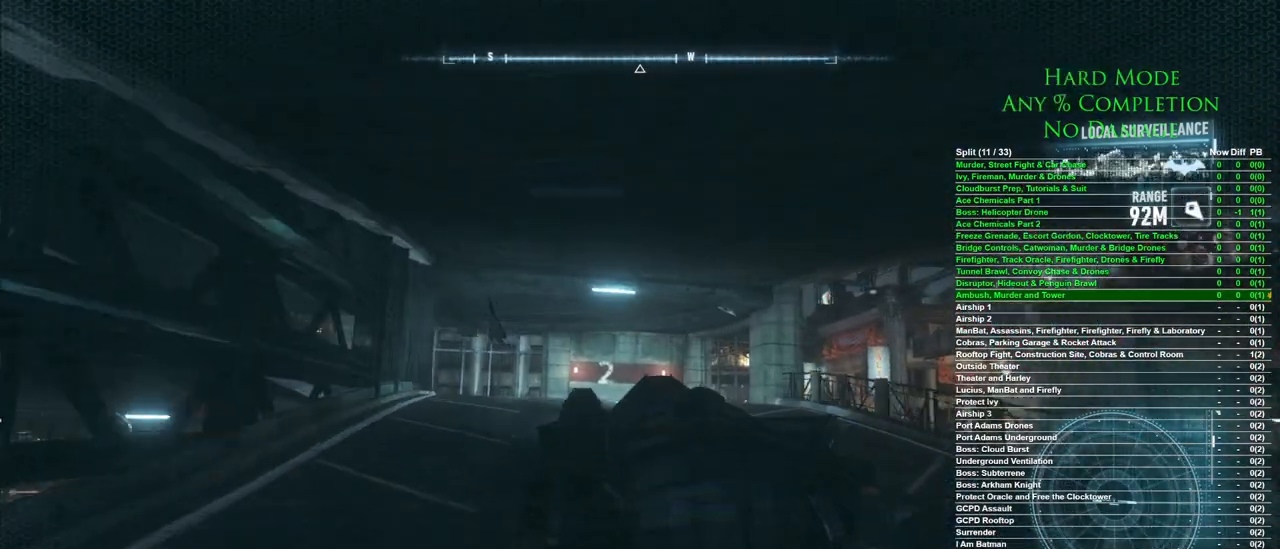
{"keys": ["a"], "mouse": [], "events": [[100, "a", "down"], [183, "a", "up"], [233, "w", "up"], [333, "a", "down"]]}
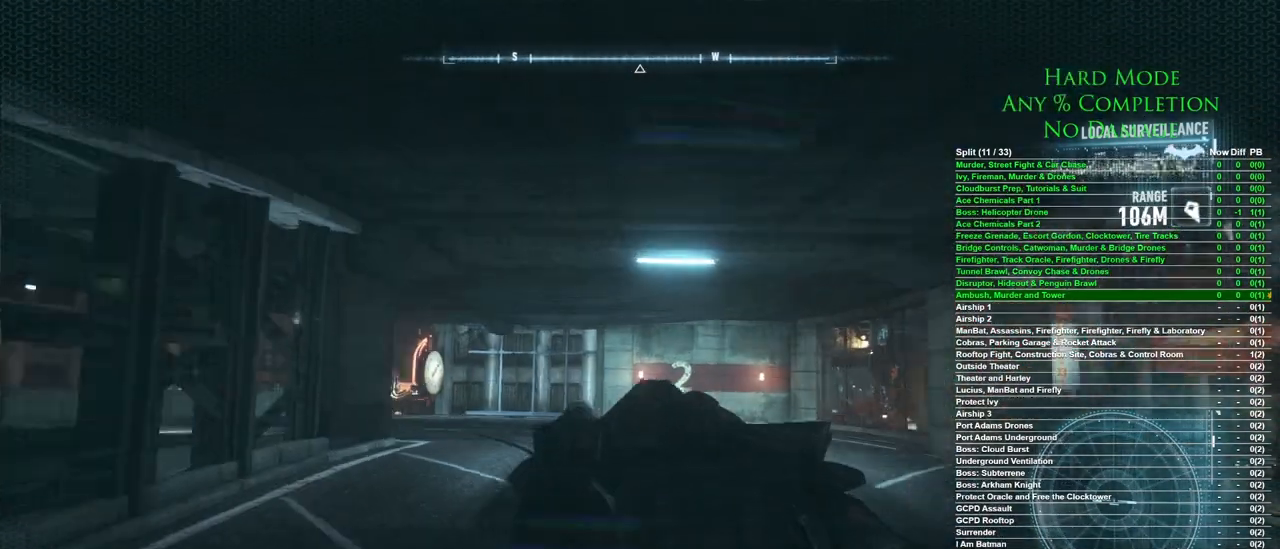
{"keys": ["a", "shift"], "mouse": [], "events": [[117, "shift", "down"]]}
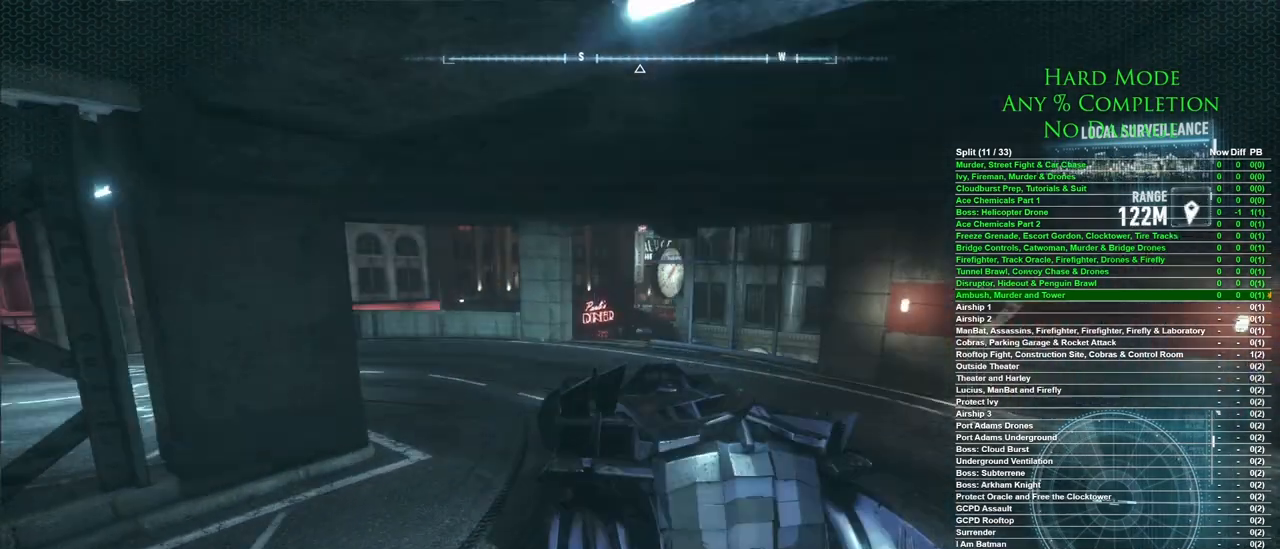
{"keys": ["w"], "mouse": [], "events": [[217, "shift", "up"], [317, "w", "down"], [400, "a", "up"]]}
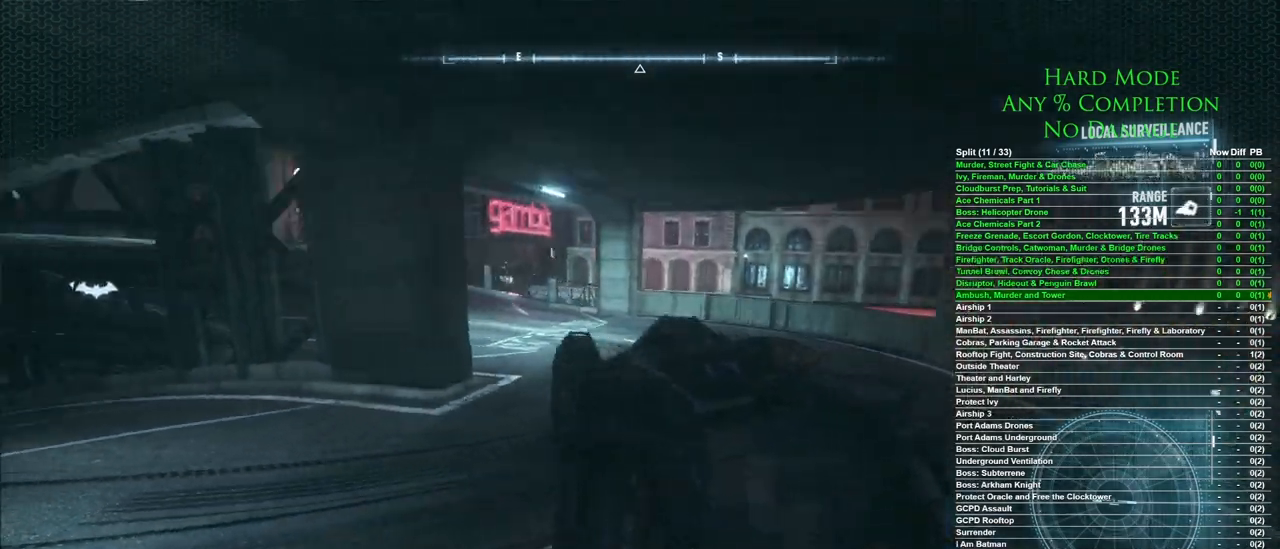
{"keys": ["a", "w"], "mouse": [], "events": [[183, "d", "down"], [283, "d", "up"], [383, "a", "down"]]}
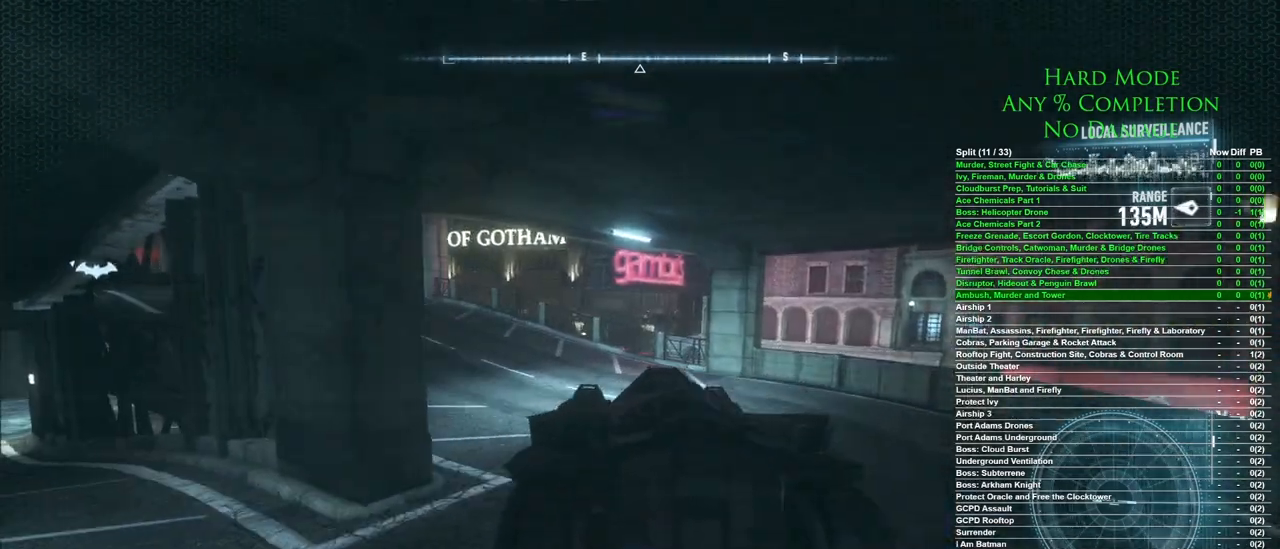
{"keys": ["a", "w"], "mouse": [], "events": []}
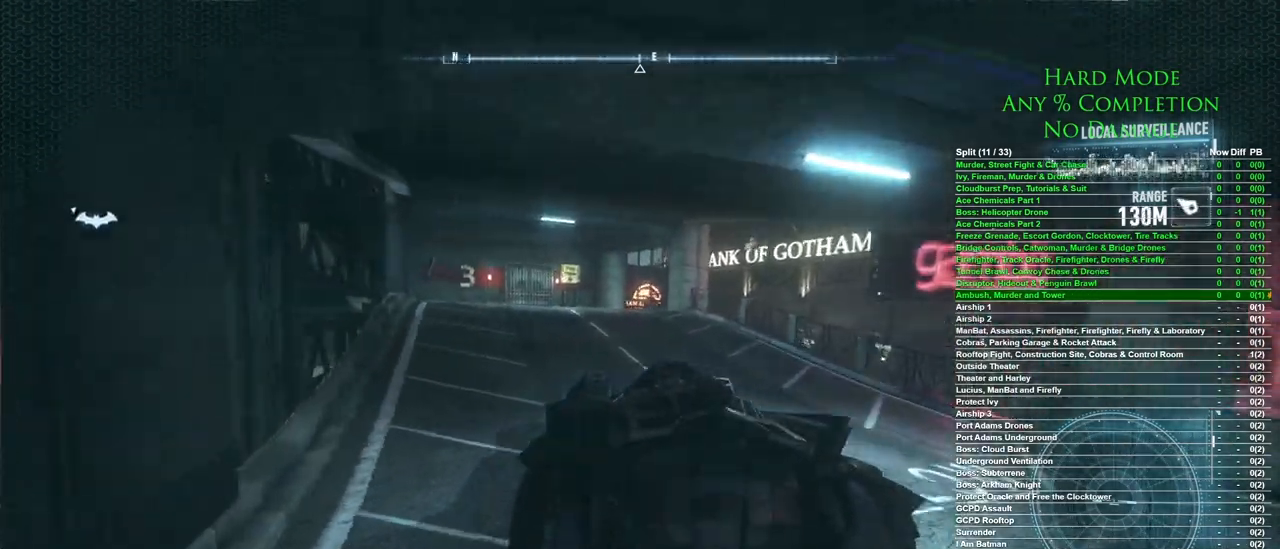
{"keys": ["w"], "mouse": [], "events": [[33, "a", "up"], [217, "w", "up"], [450, "w", "down"]]}
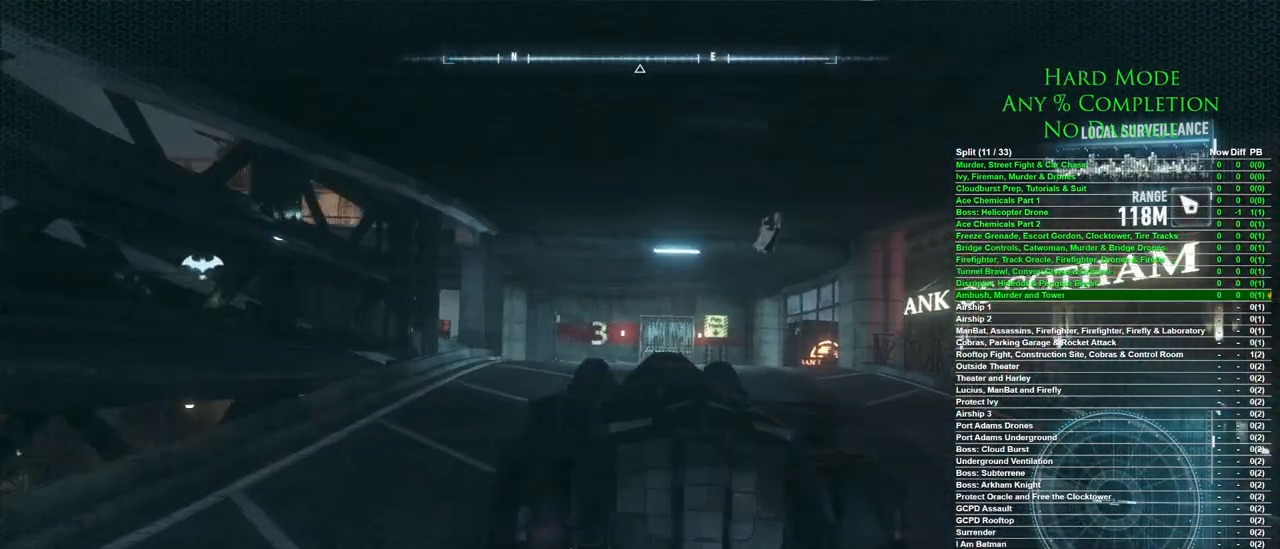
{"keys": ["a", "w"], "mouse": [], "events": [[333, "a", "down"]]}
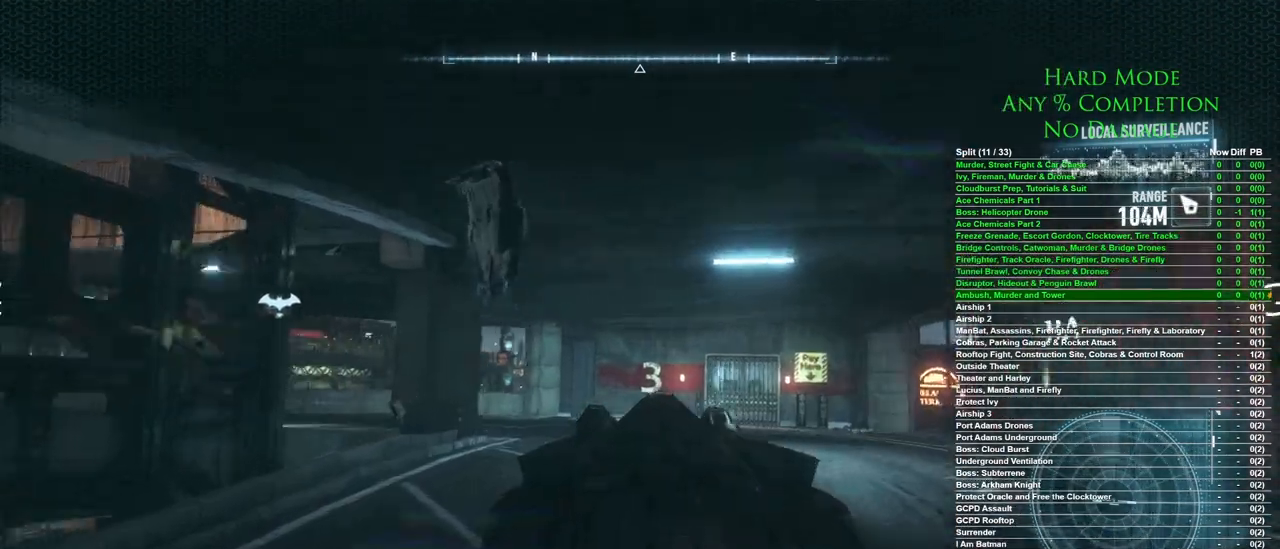
{"keys": ["a"], "mouse": [], "events": [[67, "shift", "down"], [200, "w", "up"], [483, "shift", "up"]]}
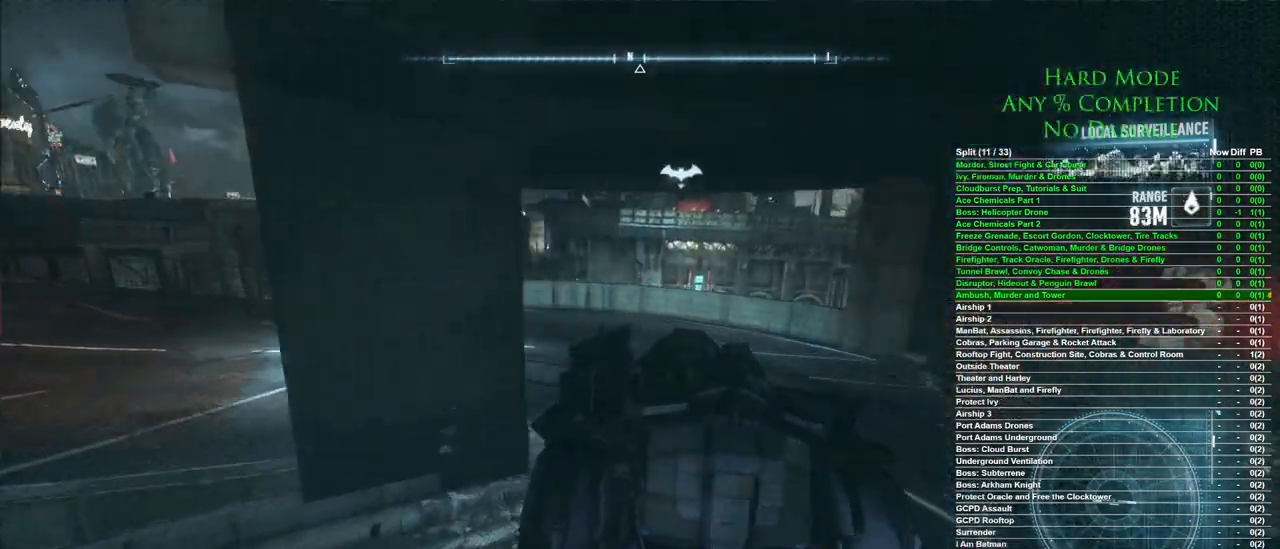
{"keys": ["a"], "mouse": [], "events": []}
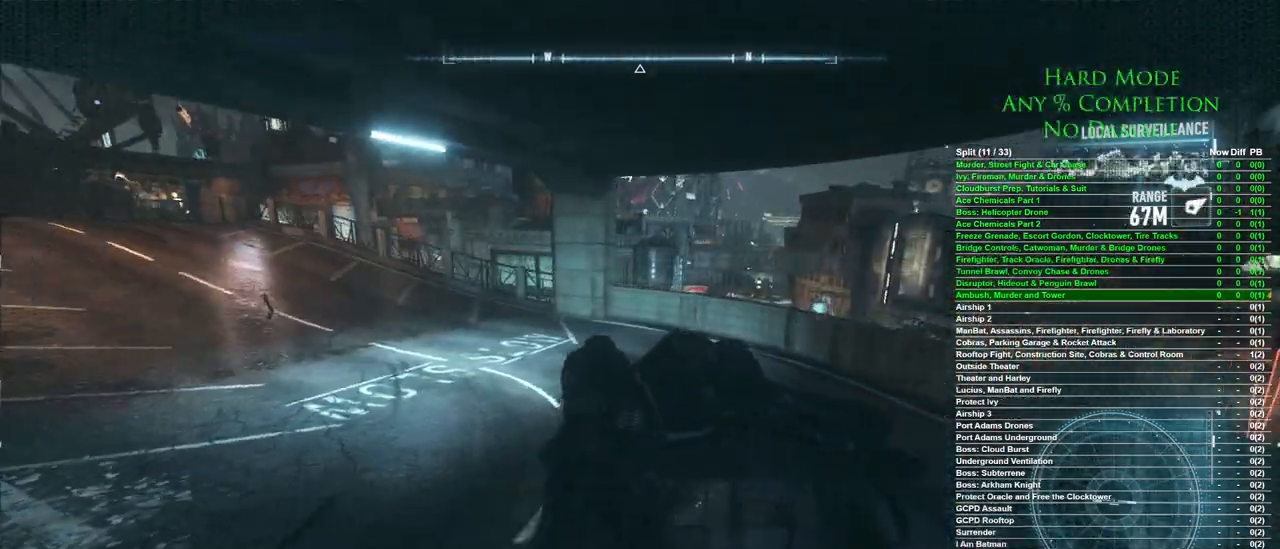
{"keys": ["w"], "mouse": [], "events": [[50, "w", "down"], [383, "a", "up"]]}
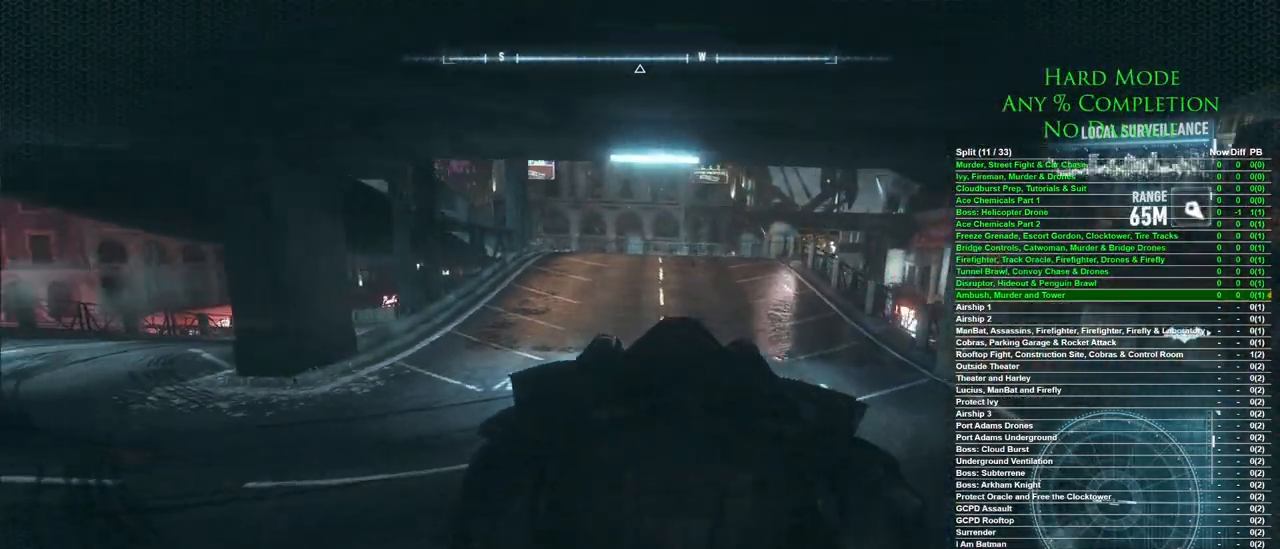
{"keys": ["w"], "mouse": [], "events": [[117, "d", "down"], [350, "d", "up"]]}
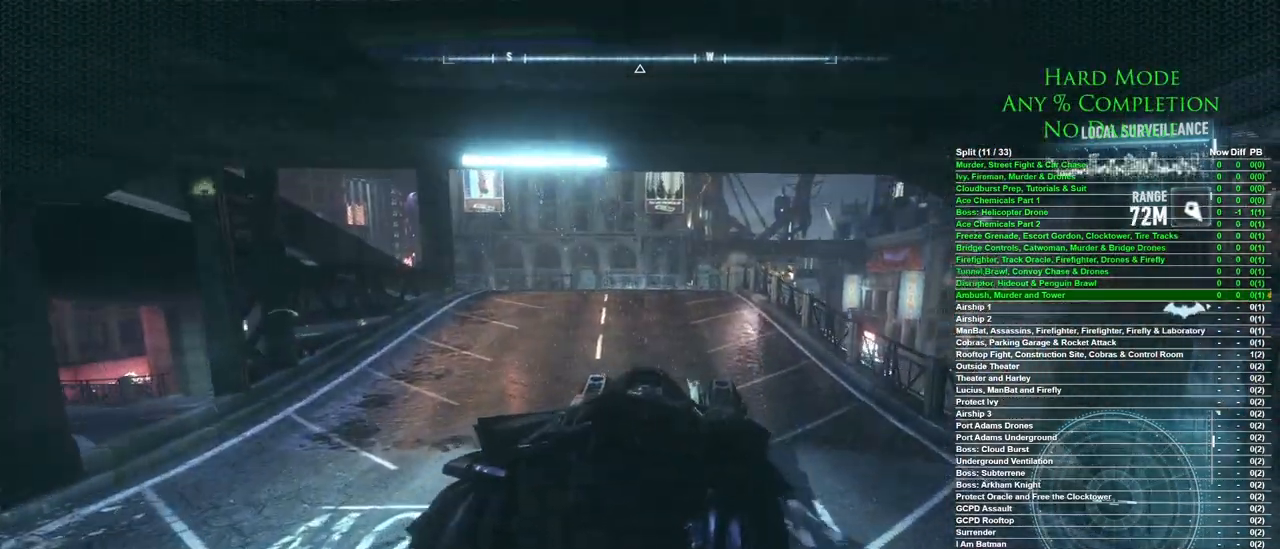
{"keys": [], "mouse": [], "events": [[133, "a", "down"], [267, "a", "up"], [500, "w", "up"]]}
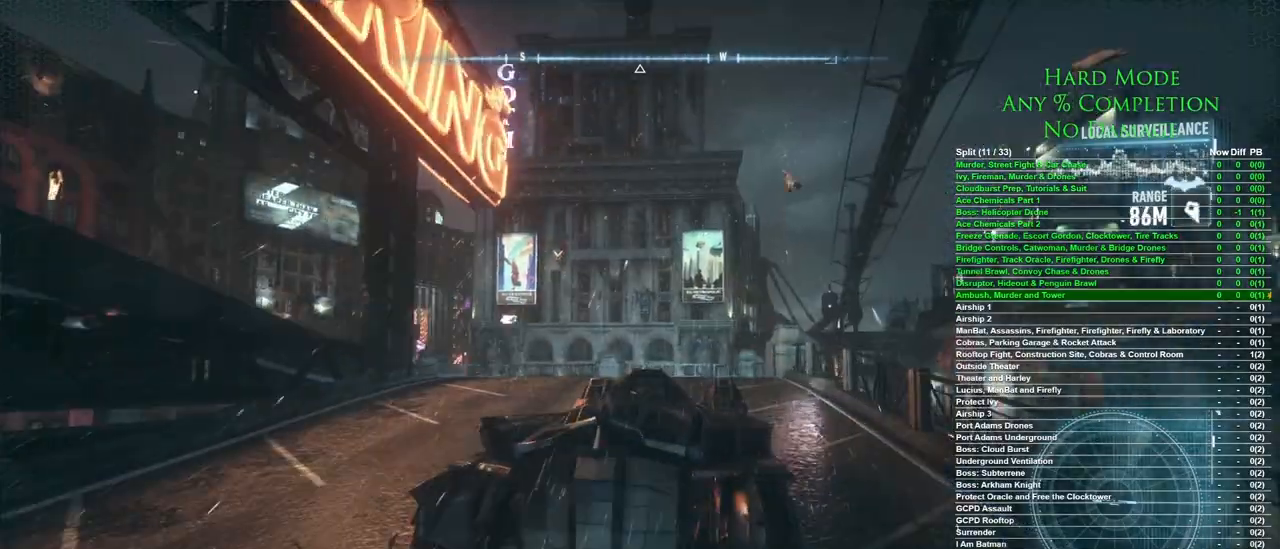
{"keys": ["a", "w"], "mouse": [], "events": [[150, "a", "down"], [417, "w", "down"]]}
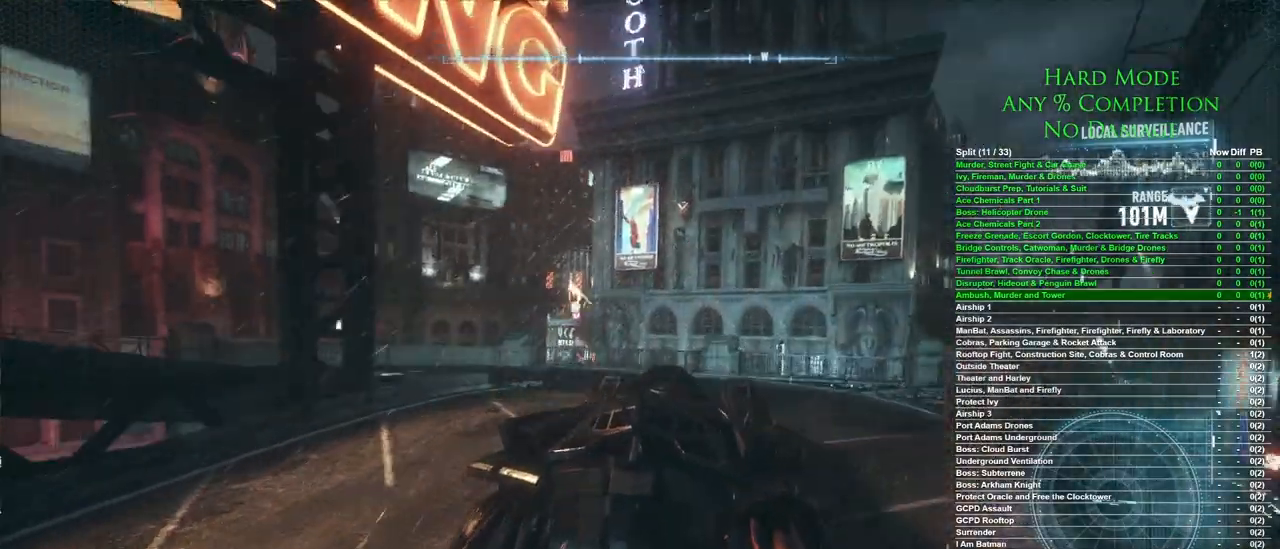
{"keys": ["shift", "w"], "mouse": [], "events": [[250, "shift", "down"], [383, "a", "up"]]}
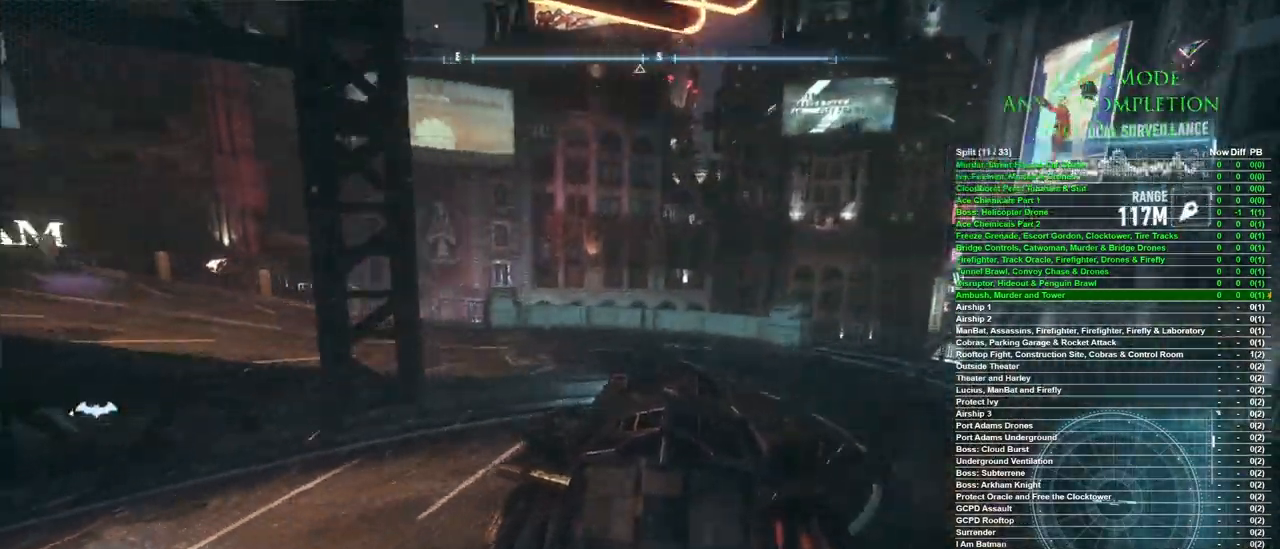
{"keys": ["a", "w"], "mouse": [], "events": [[83, "shift", "up"], [167, "a", "down"]]}
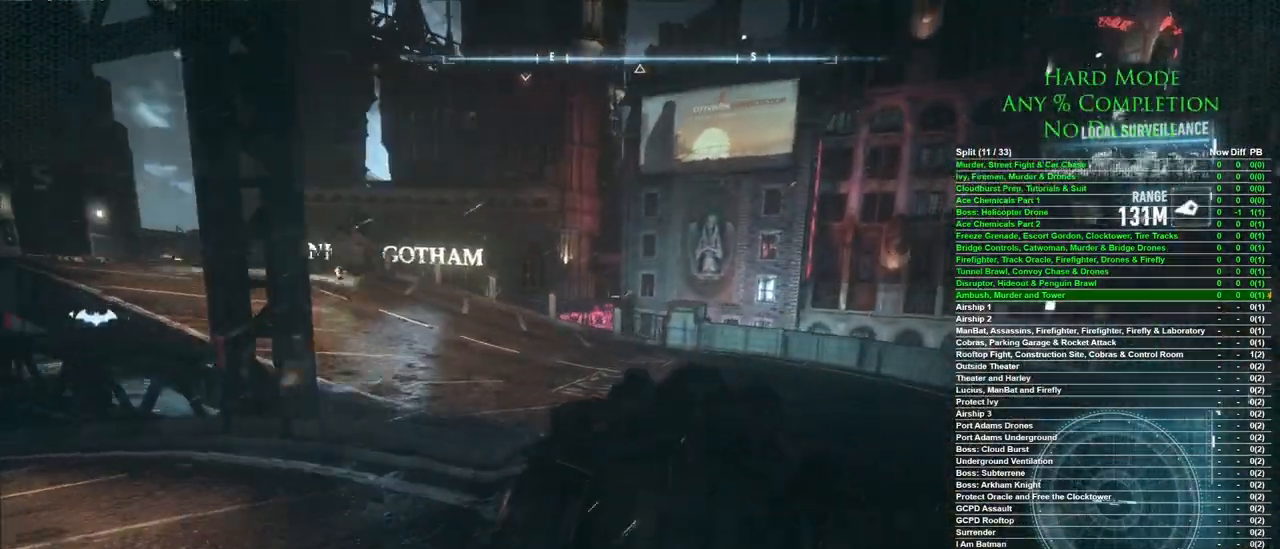
{"keys": ["a", "w"], "mouse": [], "events": []}
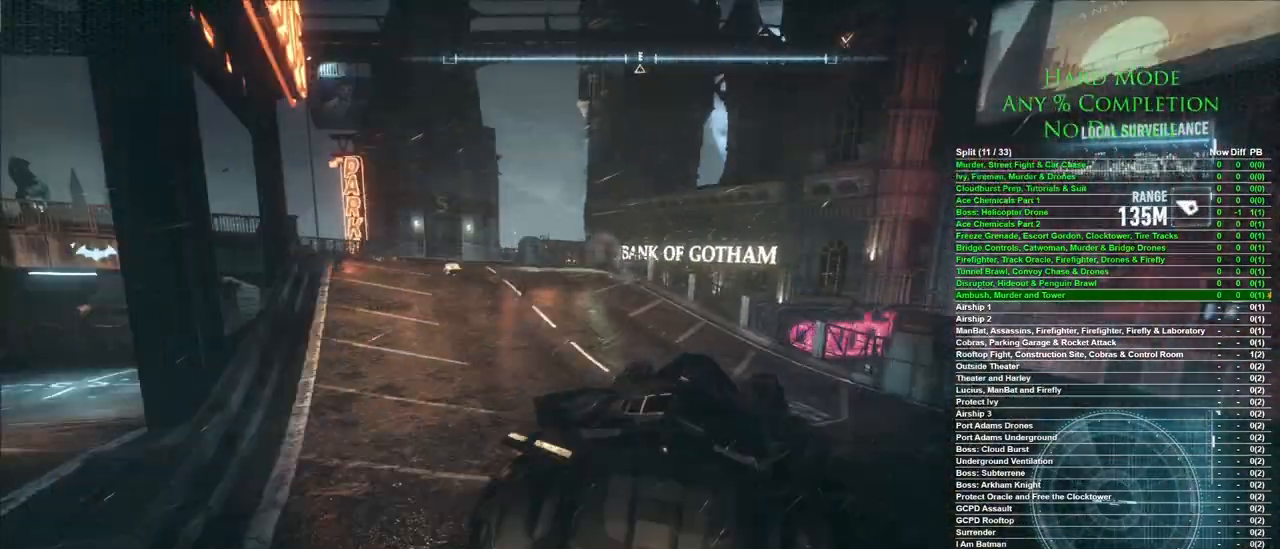
{"keys": ["a", "w"], "mouse": [], "events": [[17, "a", "up"], [217, "a", "down"], [350, "a", "up"], [433, "a", "down"]]}
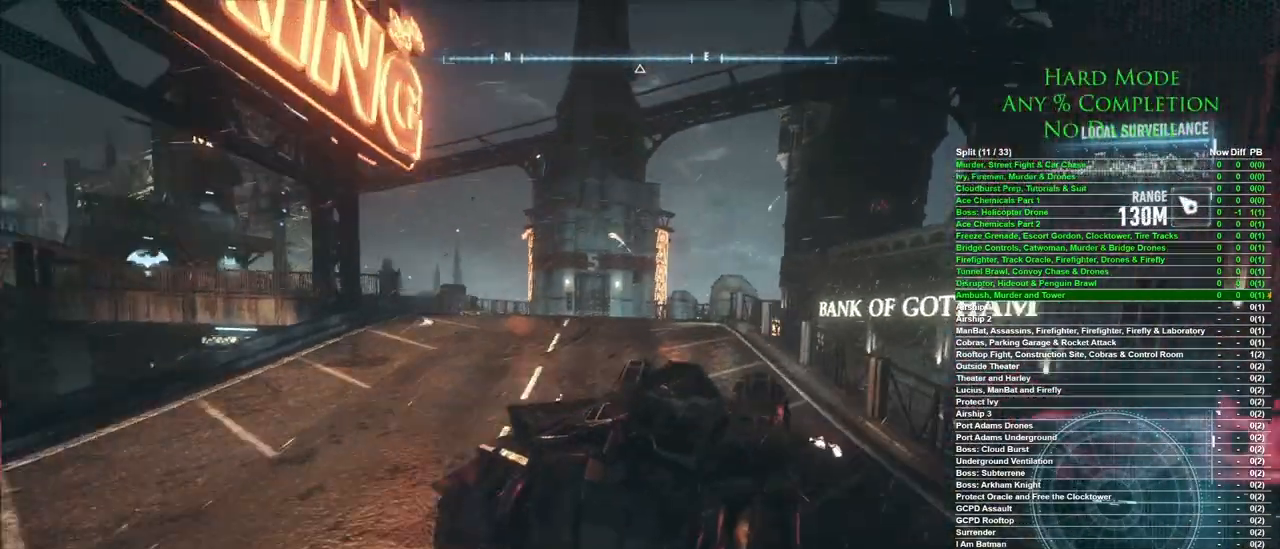
{"keys": ["w"], "mouse": ["wheel"], "events": [[317, "a", "up"], [450, "mouse_wheel", "down"]]}
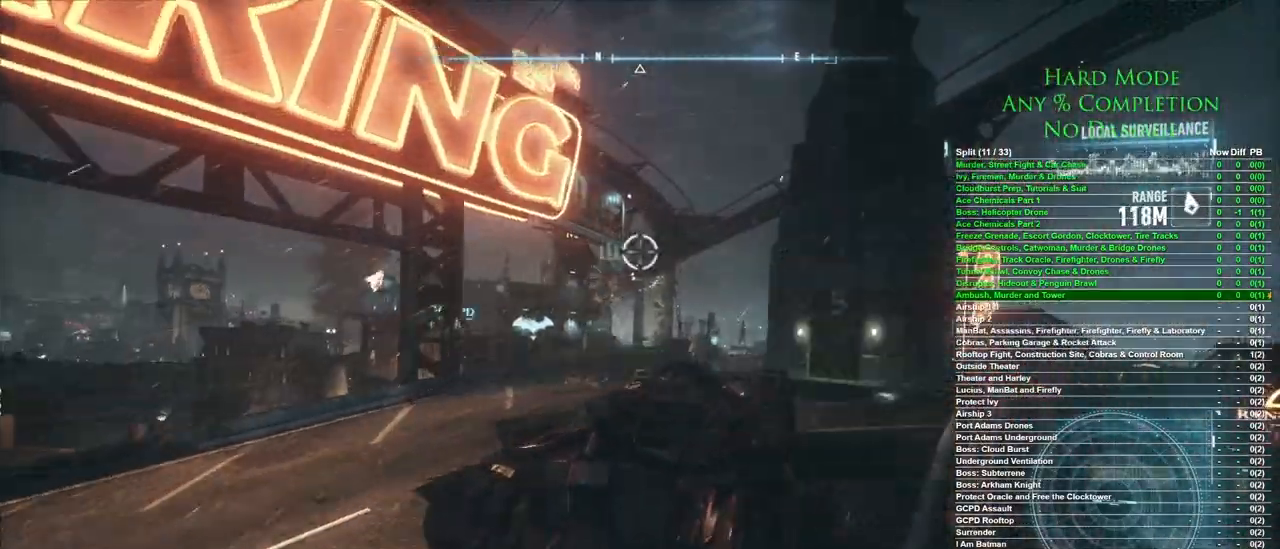
{"keys": ["w"], "mouse": [], "events": [[100, "mouse_wheel", "up"]]}
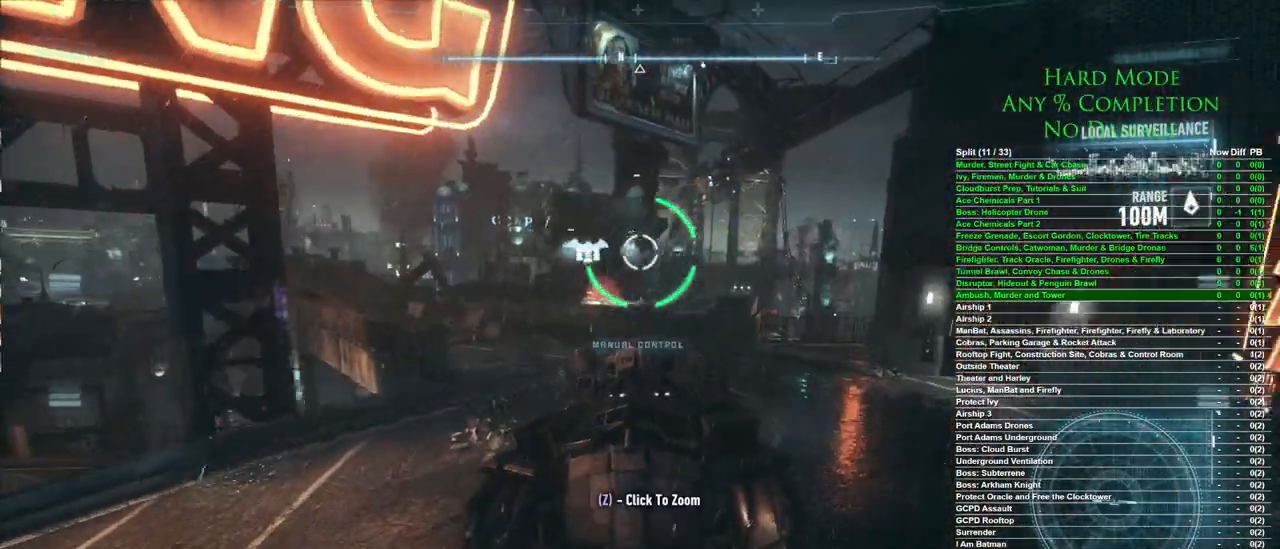
{"keys": ["w"], "mouse": [], "events": [[200, "mouse_left", "down"], [300, "mouse_left", "up"], [400, "mouse_left", "down"], [450, "mouse_left", "up"]]}
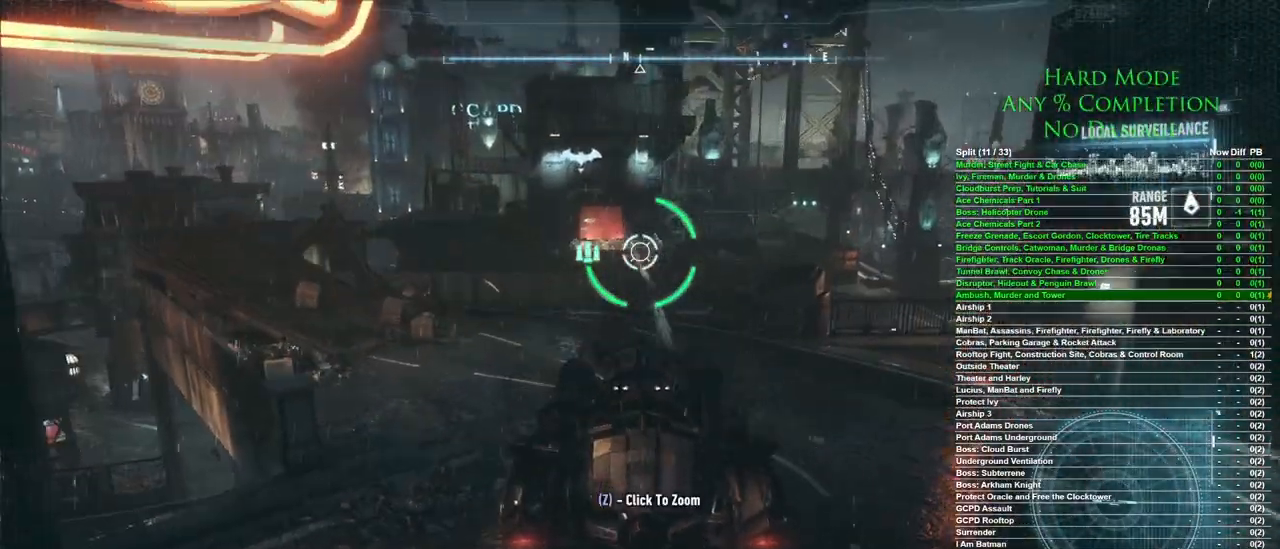
{"keys": ["w"], "mouse": [], "events": [[217, "a", "down"], [367, "a", "up"], [400, "mouse_left", "down"], [450, "mouse_left", "up"]]}
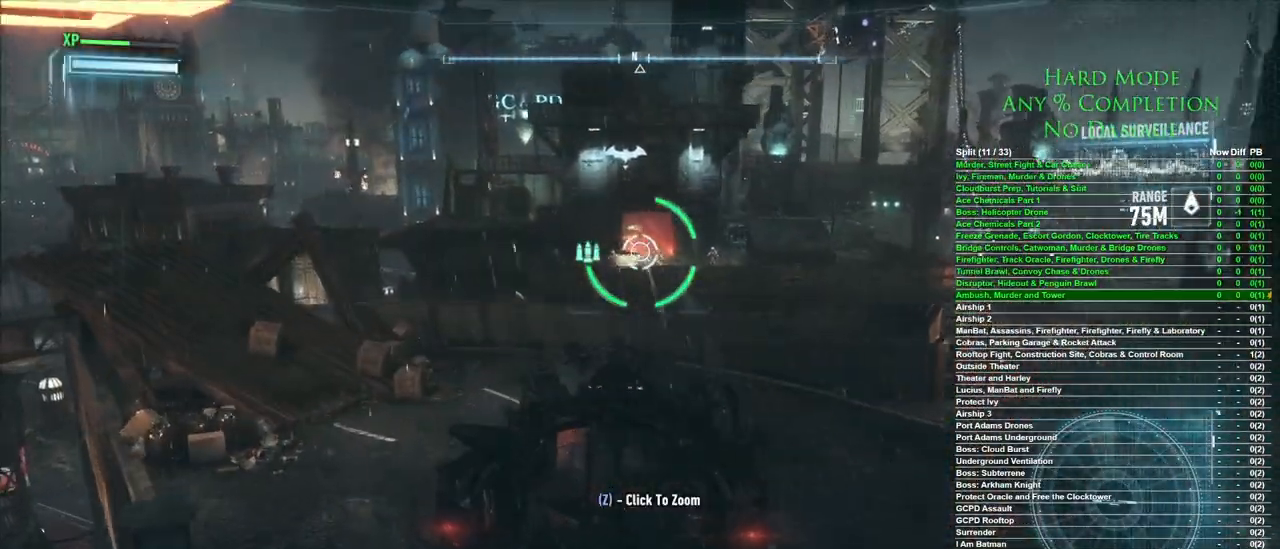
{"keys": [], "mouse": [], "events": [[50, "a", "down"], [50, "mouse_left", "down"], [100, "mouse_left", "up"], [183, "mouse_left", "down"], [233, "mouse_left", "up"], [283, "w", "up"], [333, "a", "up"]]}
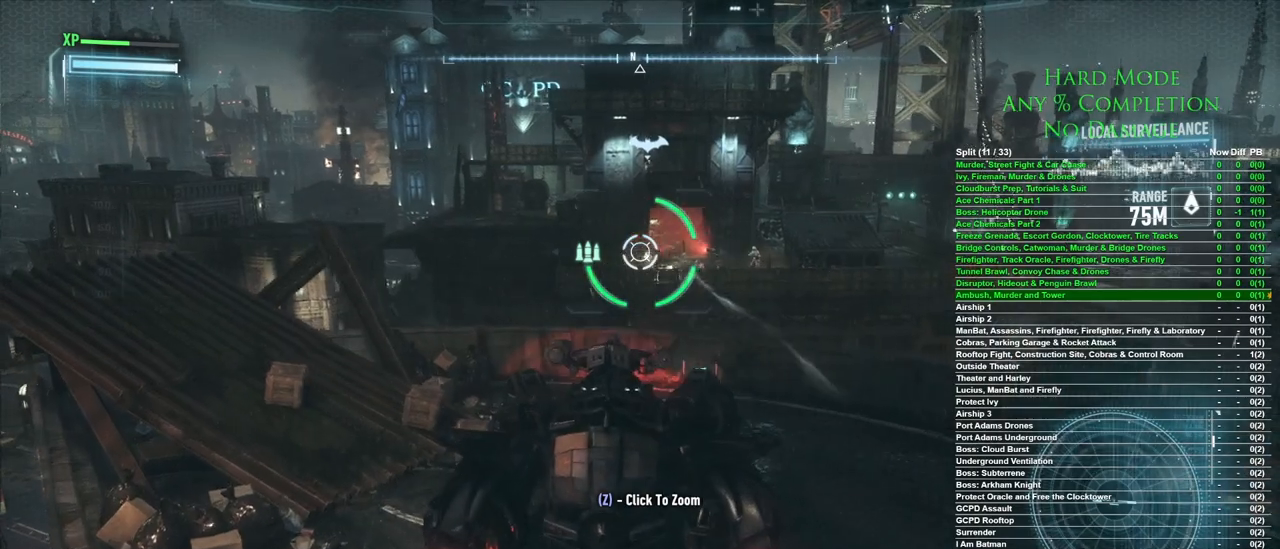
{"keys": [], "mouse": [], "events": [[67, "mouse_left", "down"], [117, "mouse_left", "up"], [200, "mouse_left", "down"], [300, "mouse_left", "up"], [383, "mouse_left", "down"], [433, "mouse_left", "up"]]}
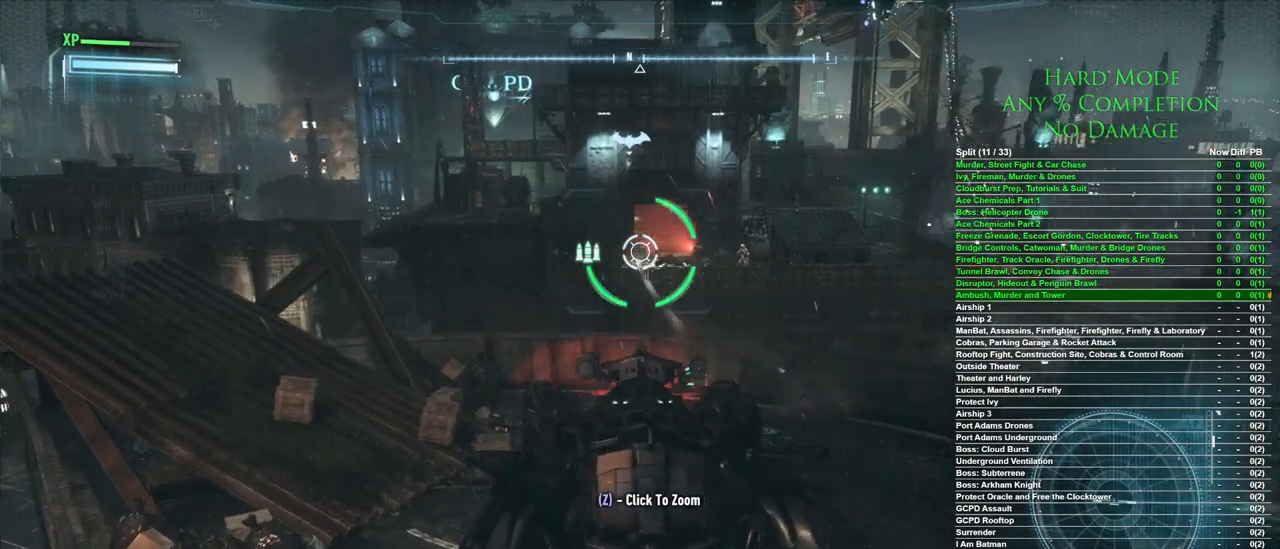
{"keys": [], "mouse": [], "events": [[450, "mouse_left", "down"], [500, "mouse_left", "up"]]}
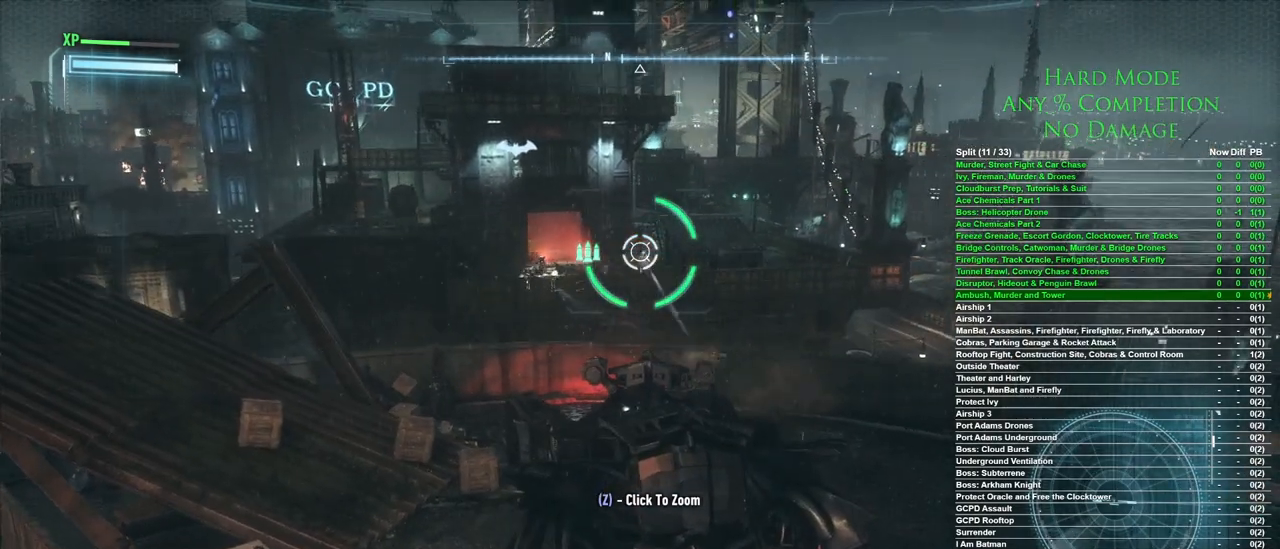
{"keys": [], "mouse": [], "events": [[100, "mouse_left", "down"], [150, "mouse_left", "up"]]}
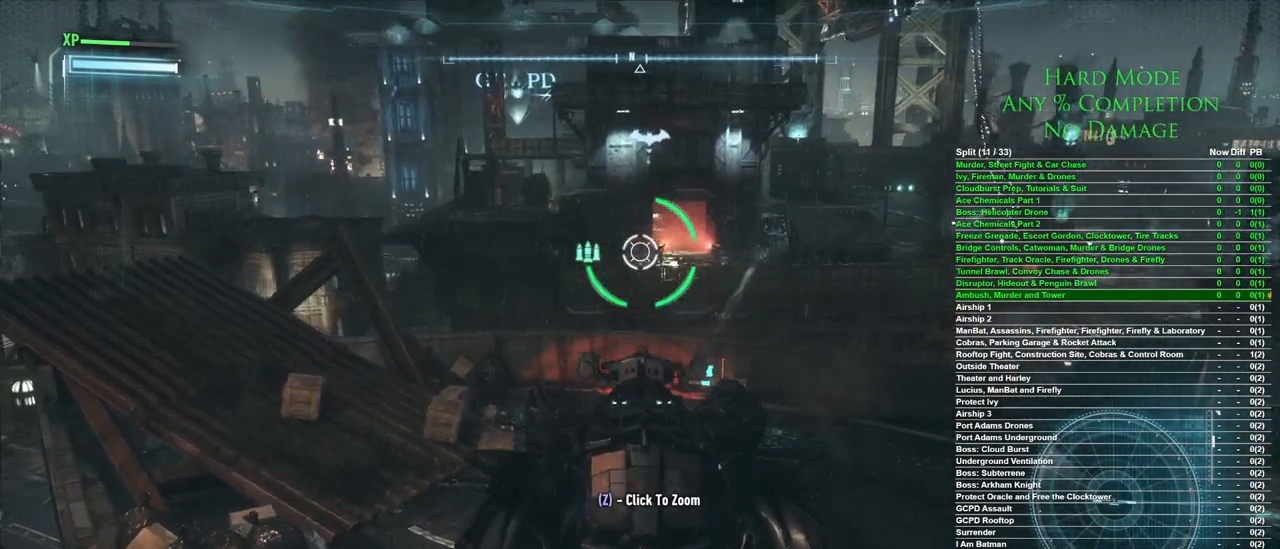
{"keys": [], "mouse": ["right"], "events": [[250, "mouse_right", "down"]]}